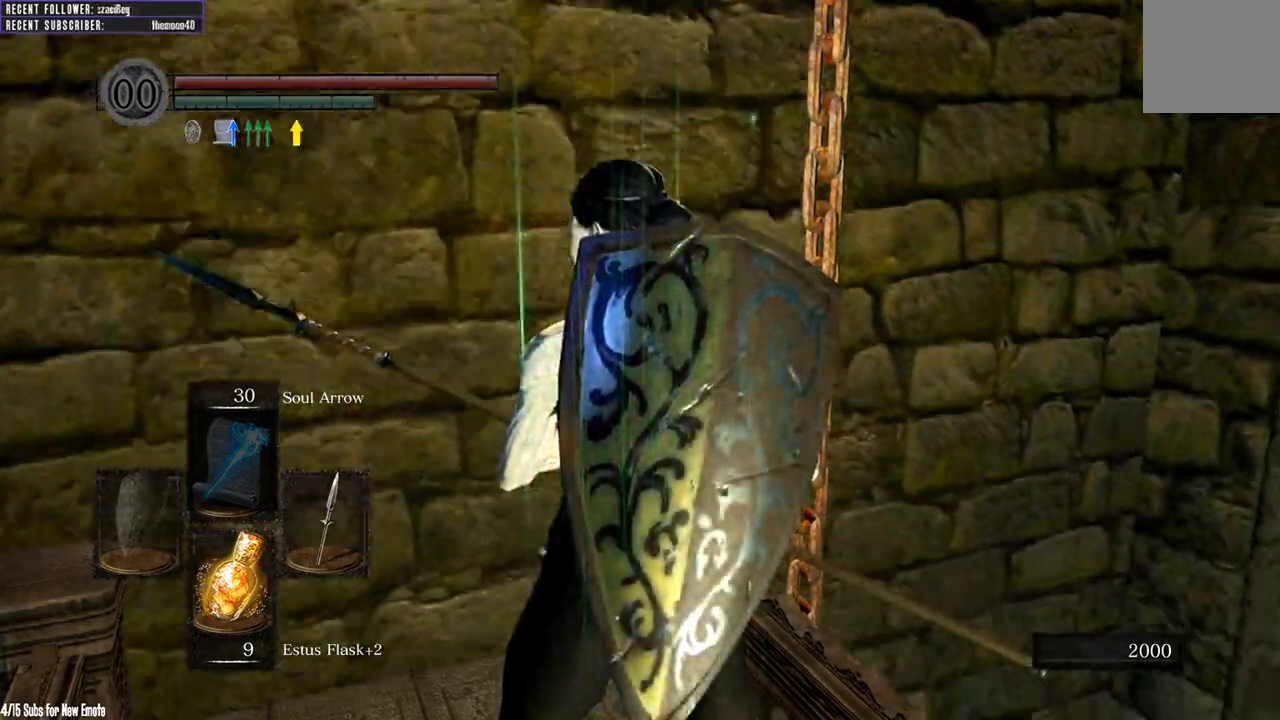
Gameplay with a controller (Xbox layout); each line is a JSON object with the inputs held at the frame after it. "events" lists button and stick changes between this image and that frame as [ms after this image, input, new state], when the widget could be followed in between.
{"buttons": [], "left_stick": "center", "right_stick": "up-left"}
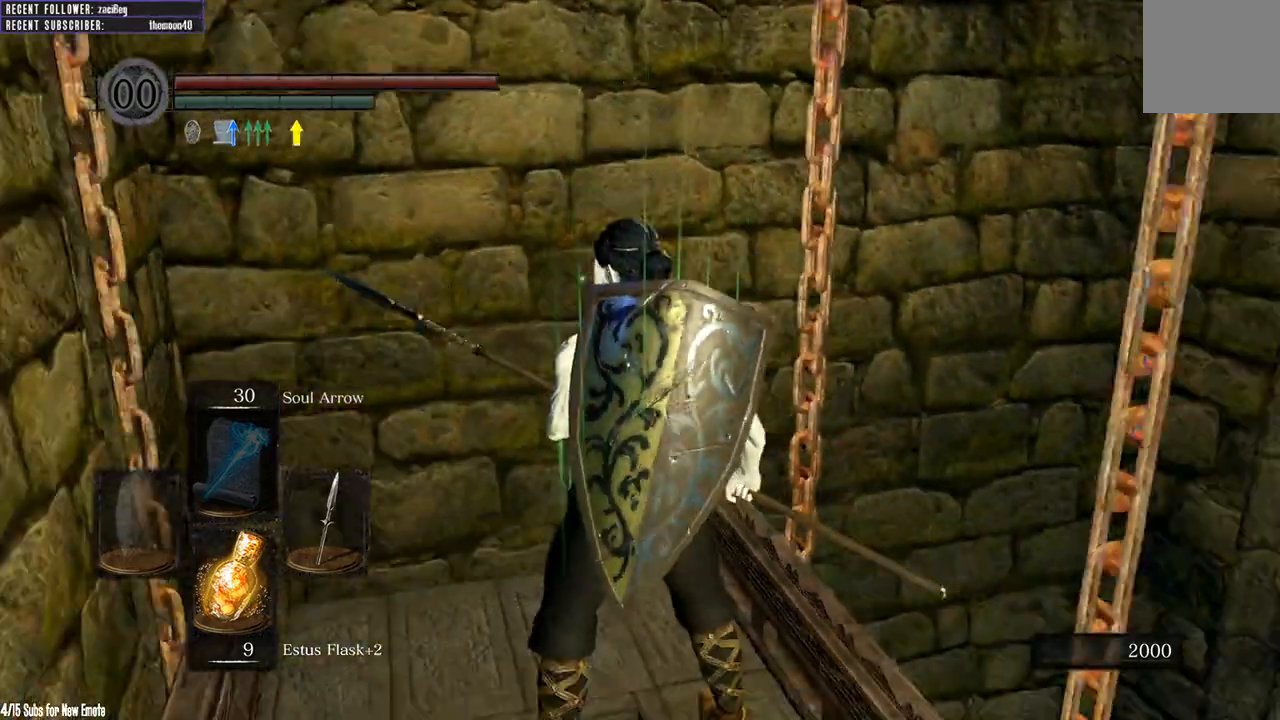
{"buttons": [], "left_stick": "center", "right_stick": "up-left", "events": [[133, "right_stick", "center"], [467, "right_stick", "up-left"]]}
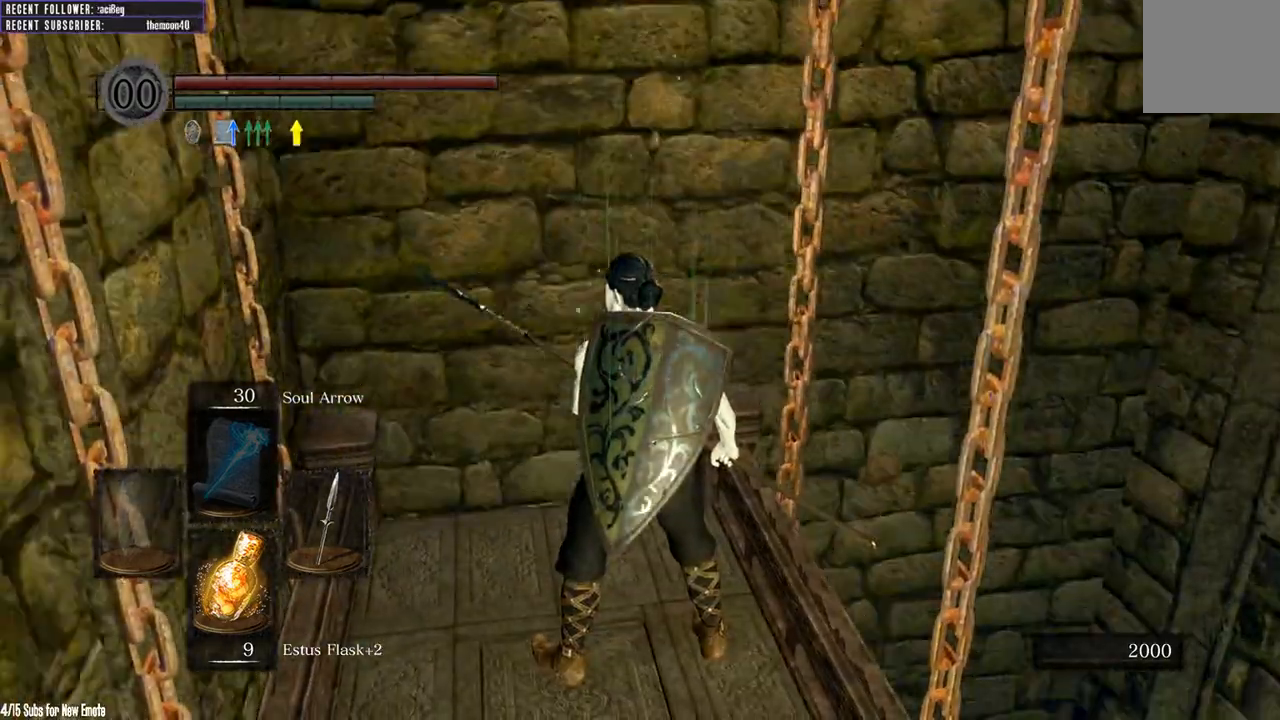
{"buttons": [], "left_stick": "center", "right_stick": "up-left", "events": [[17, "right_stick", "center"], [267, "right_stick", "up-left"]]}
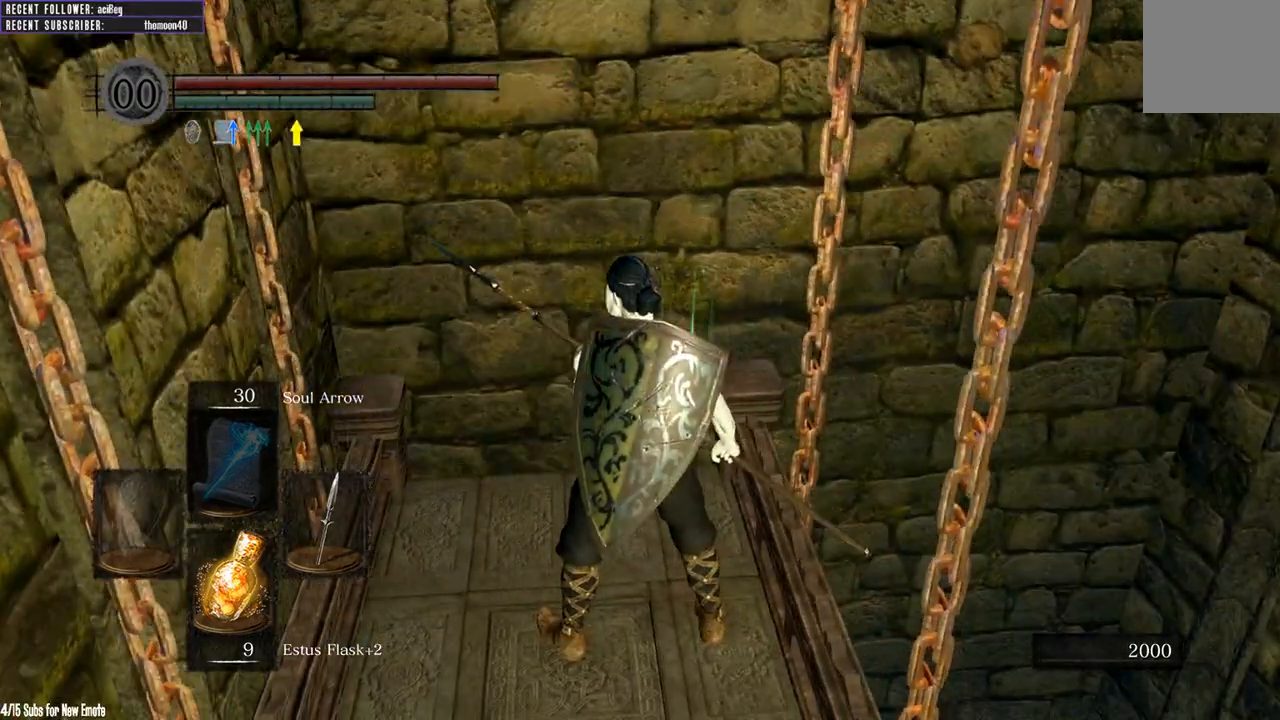
{"buttons": [], "left_stick": "center", "right_stick": "center", "events": [[183, "right_stick", "center"]]}